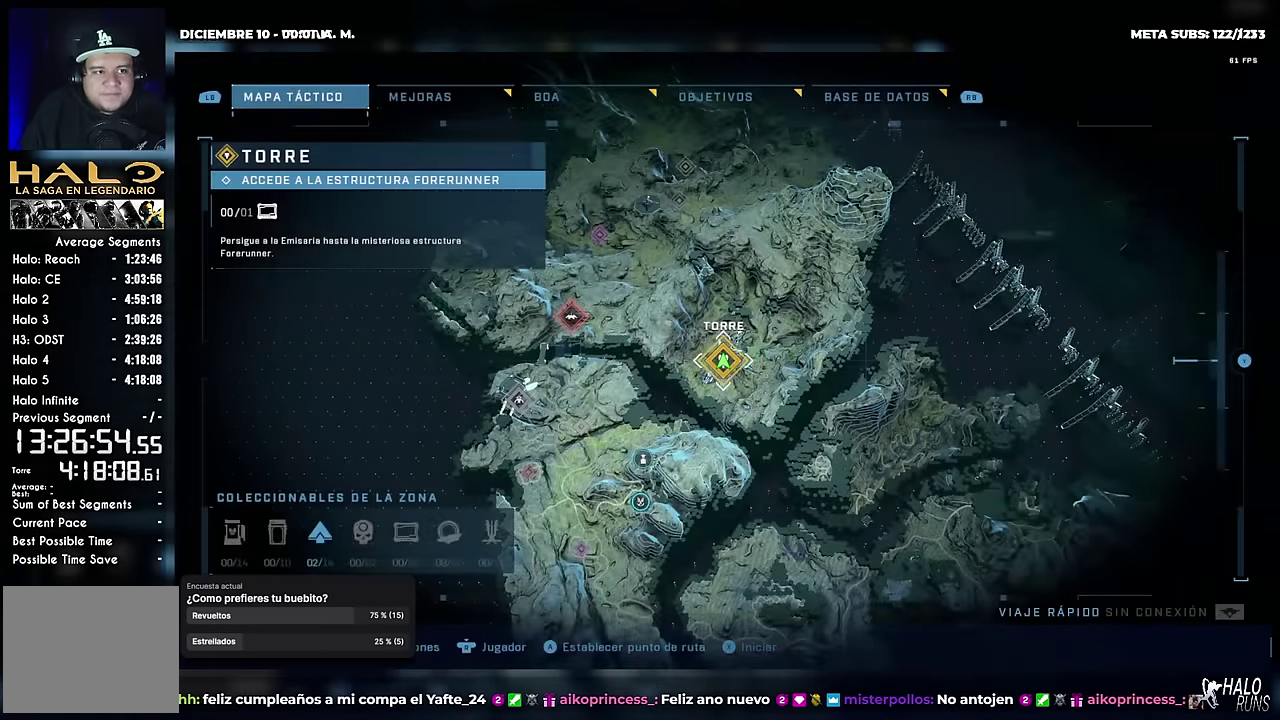
Gameplay with a controller (Xbox layout); each line is a JSON object with the inputs held at the frame after it. "events" lists button and stick changes between this image and that frame as [ms after this image, input, new state], when the widget could be followed in between. This overlay highlights the sticks when they move; stick clicks (L3 R3) are not distinguishable. Not read: A DPAD_DOWN DPAD_LEFT DPAD_RIGHT L3 R2 R3 SELECT START keyboard_mouse right_stick.
{"buttons": ["R1"], "left_stick": "center", "events": [[50, "R1", "down"], [150, "R1", "up"], [250, "R1", "down"], [333, "R1", "up"], [450, "R1", "down"]]}
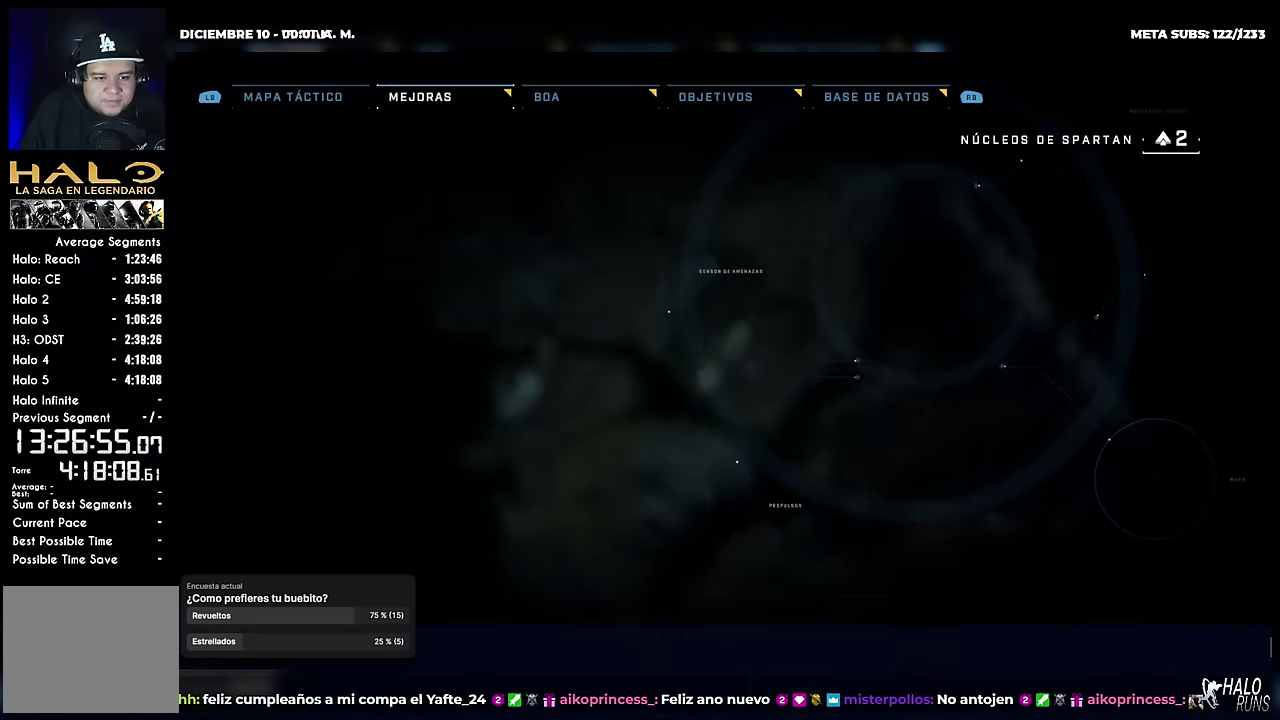
{"buttons": [], "left_stick": "center", "events": [[50, "R1", "up"]]}
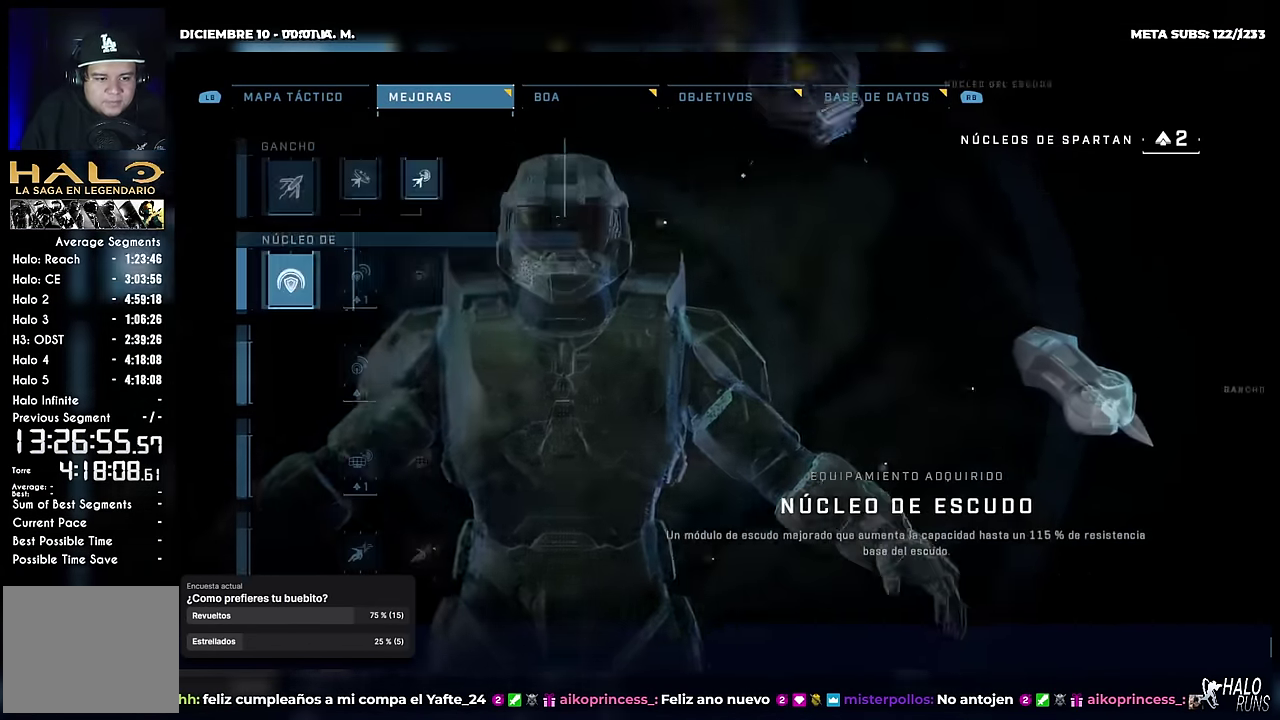
{"buttons": [], "left_stick": "center", "events": []}
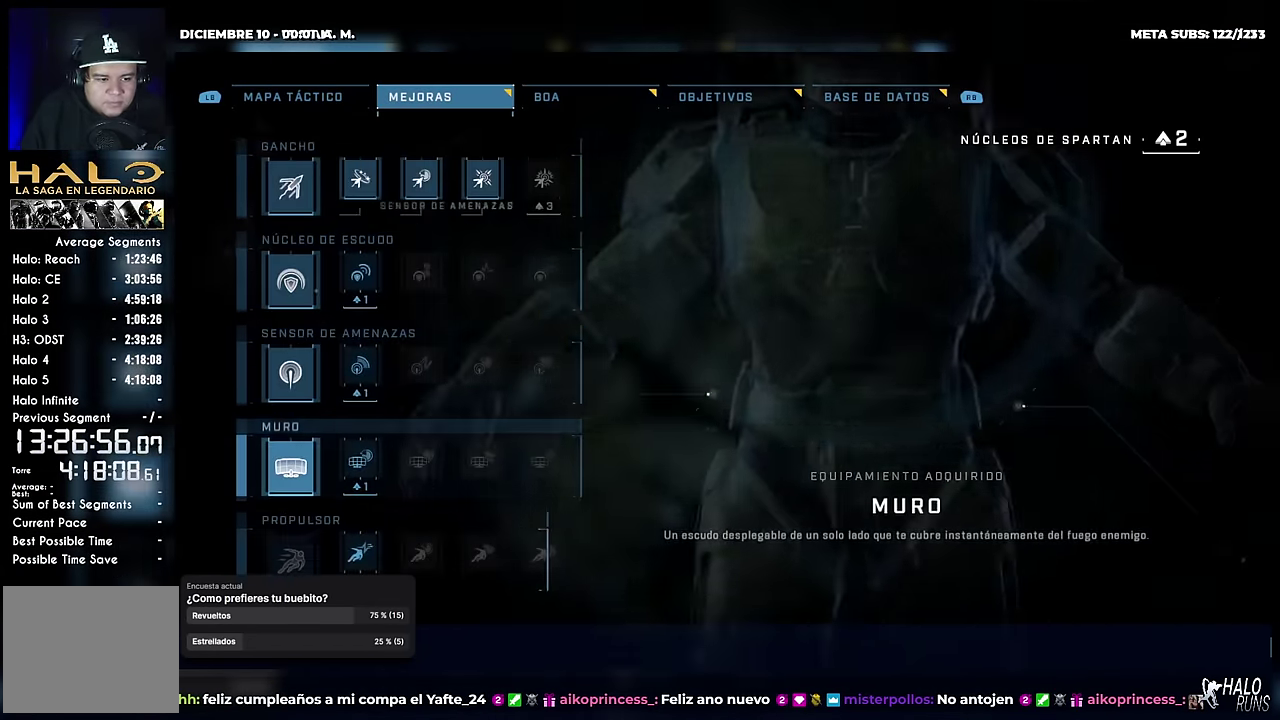
{"buttons": [], "left_stick": "center", "events": []}
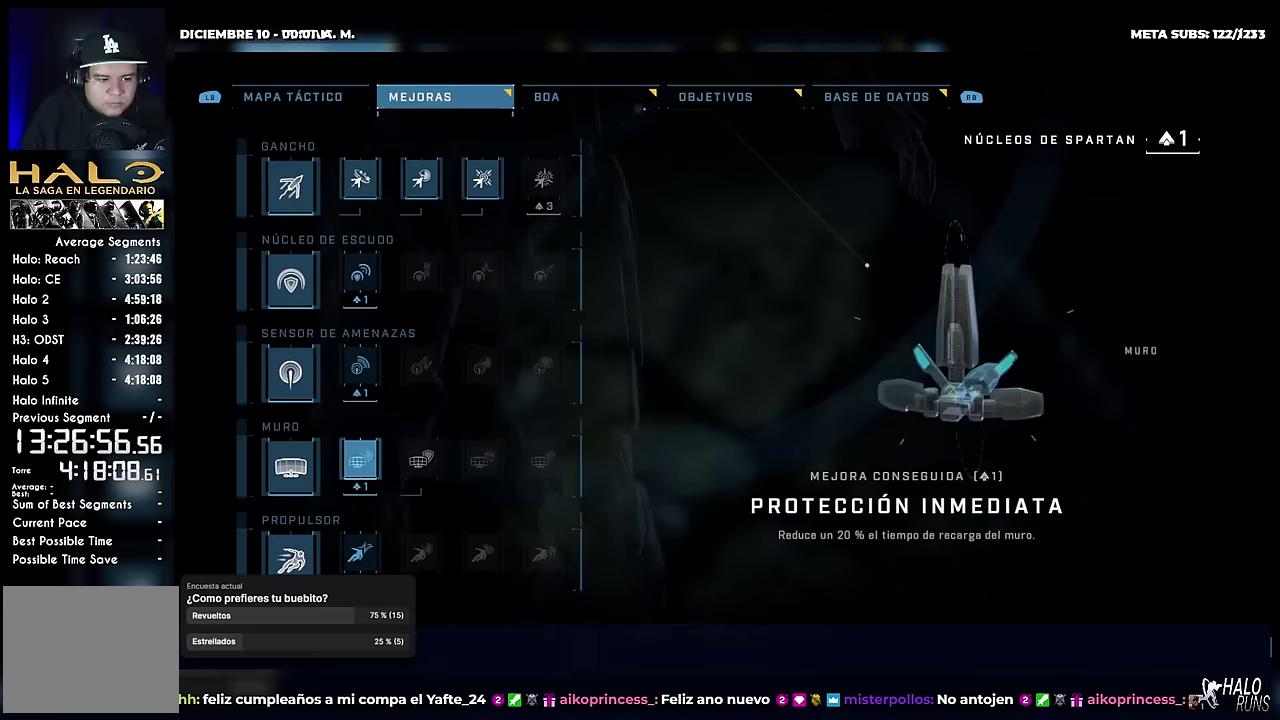
{"buttons": [], "left_stick": "center", "events": []}
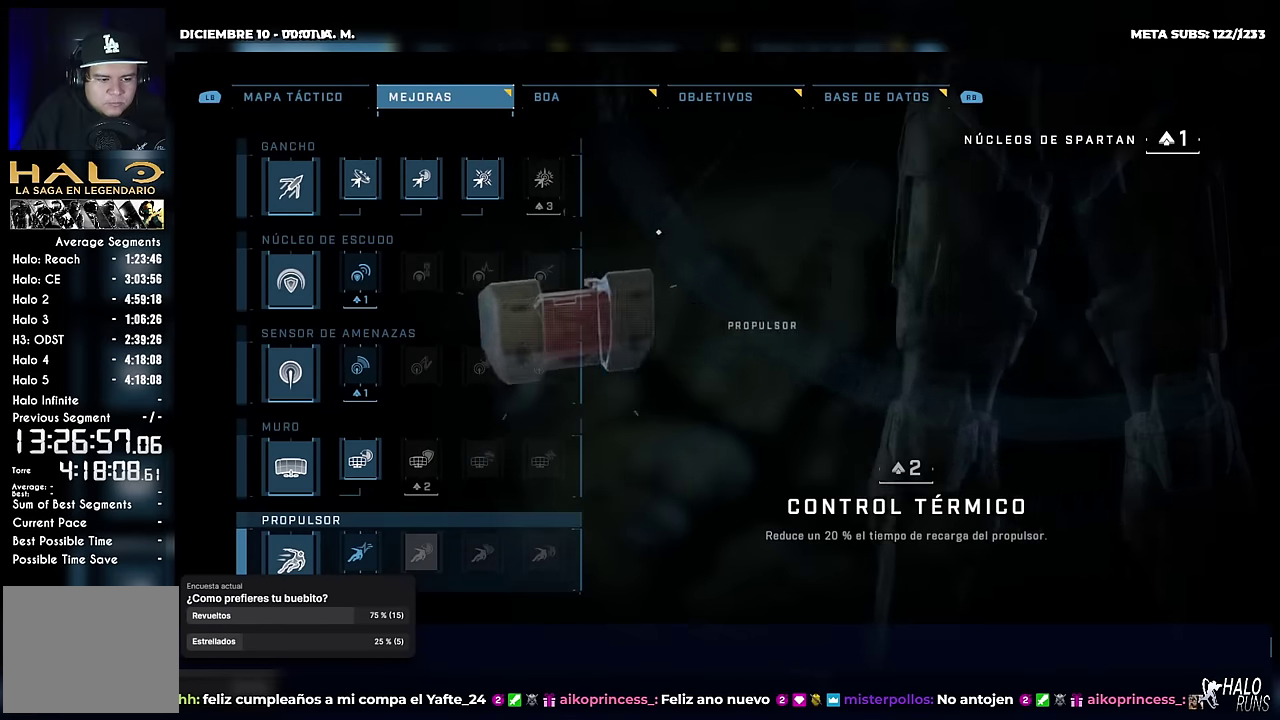
{"buttons": [], "left_stick": "center", "events": []}
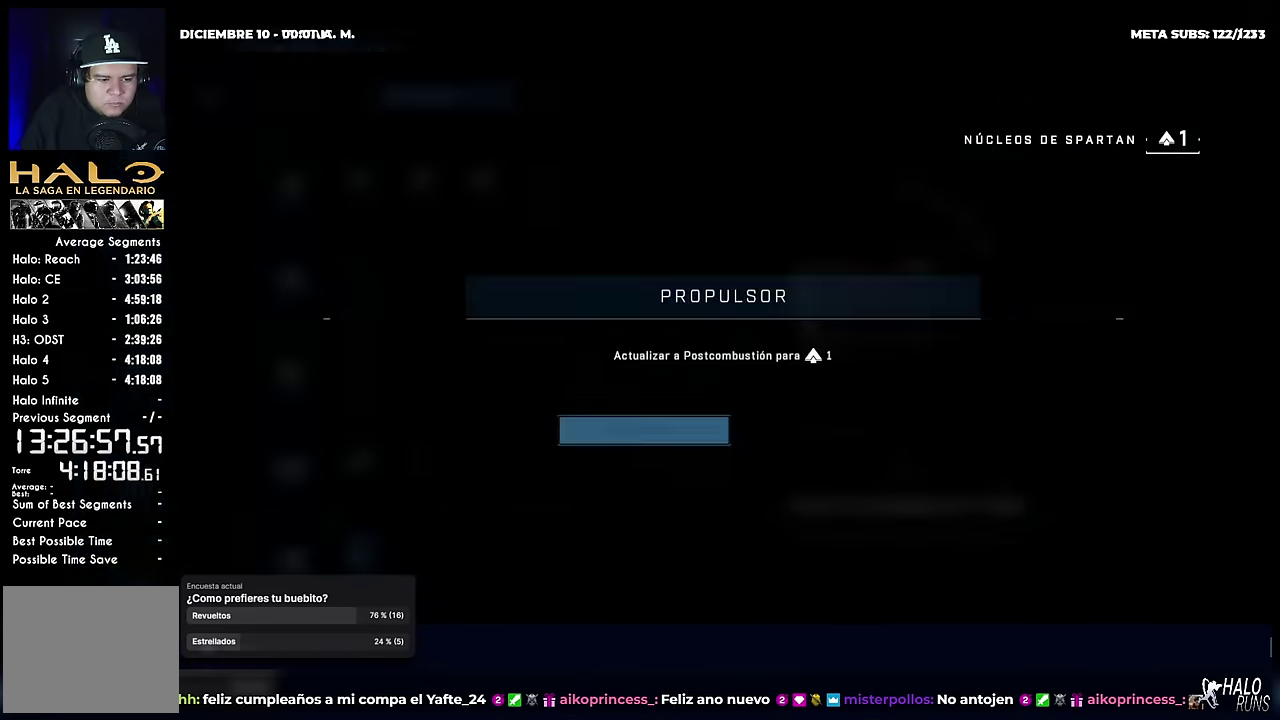
{"buttons": [], "left_stick": "center", "events": []}
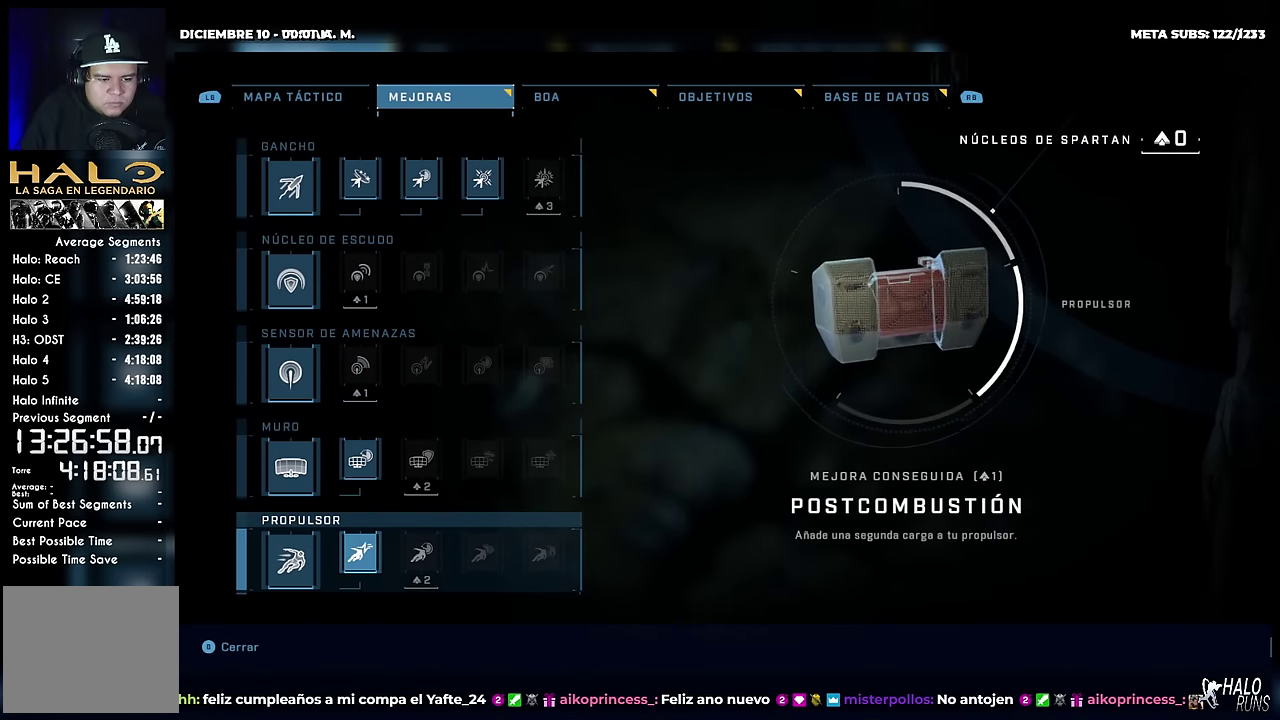
{"buttons": ["B"], "left_stick": "center", "events": [[351, "B", "down"], [434, "B", "up"], [484, "B", "down"]]}
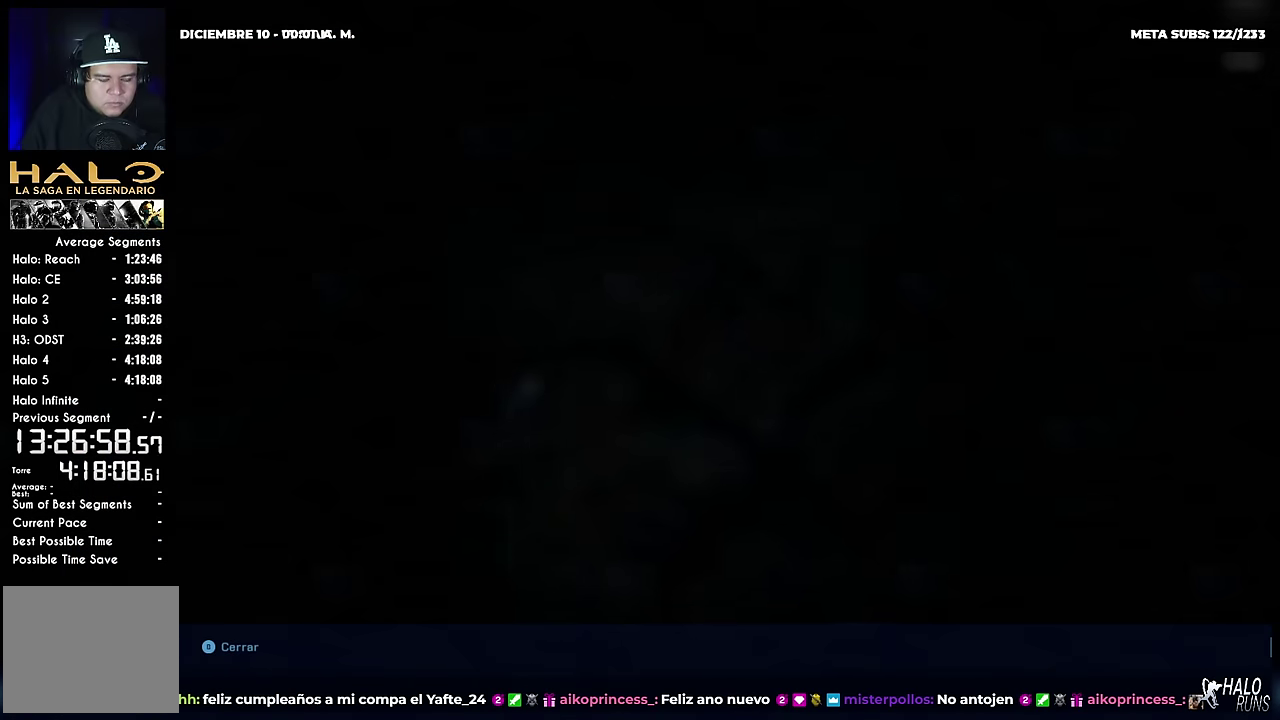
{"buttons": [], "left_stick": "center", "events": [[83, "B", "up"]]}
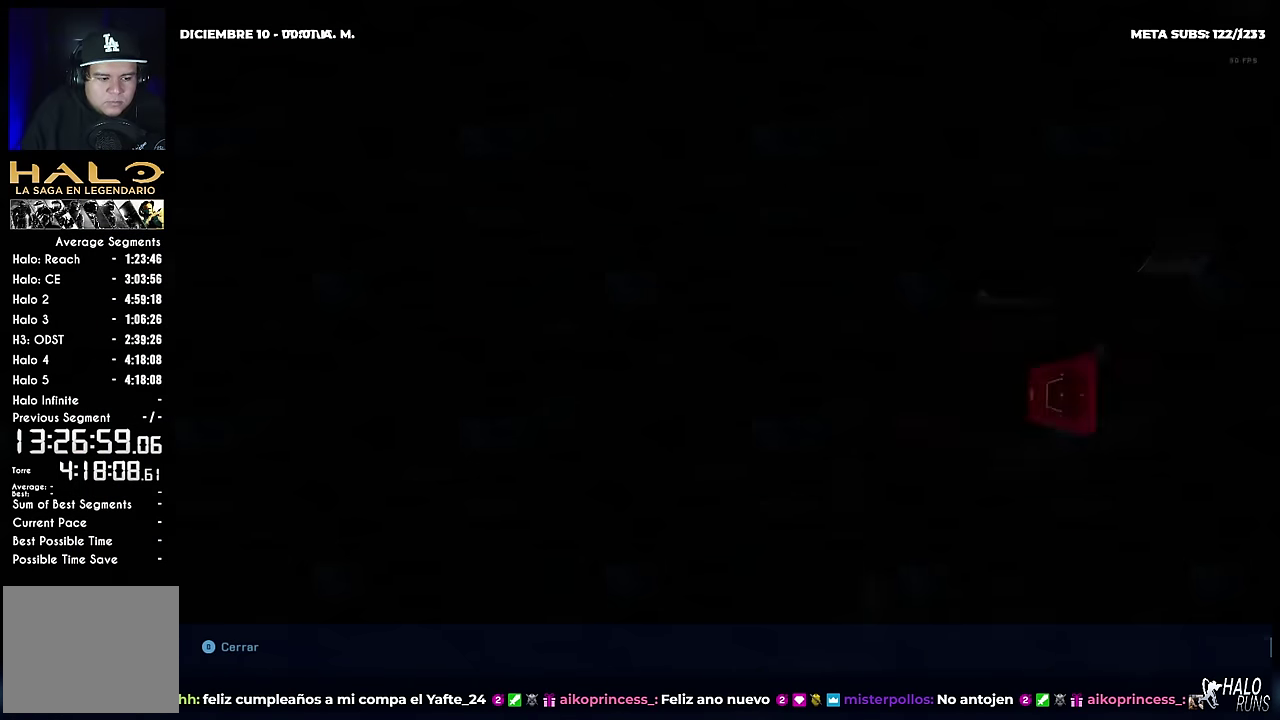
{"buttons": ["Y"], "left_stick": "center", "events": [[484, "Y", "down"]]}
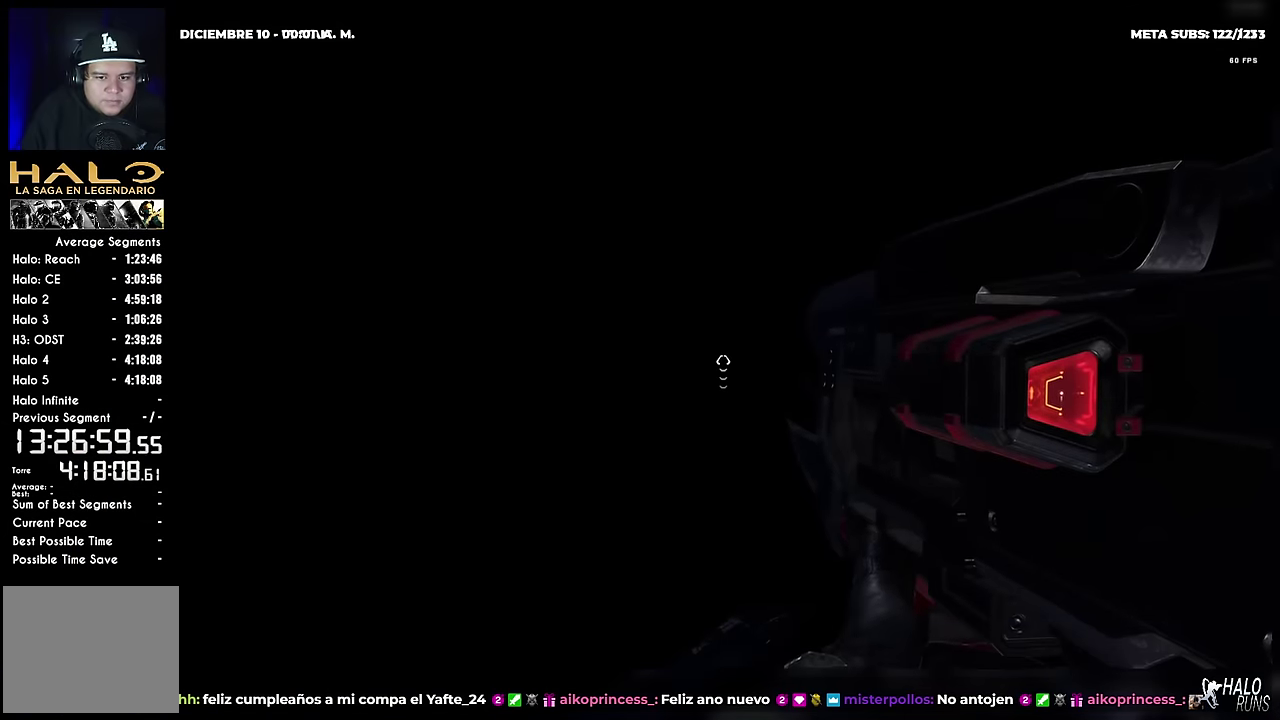
{"buttons": ["Y"], "left_stick": "center", "events": [[66, "DPAD_UP", "down"], [66, "left_stick", "up"], [83, "Y", "up"], [317, "DPAD_UP", "up"], [317, "left_stick", "center"], [433, "Y", "down"]]}
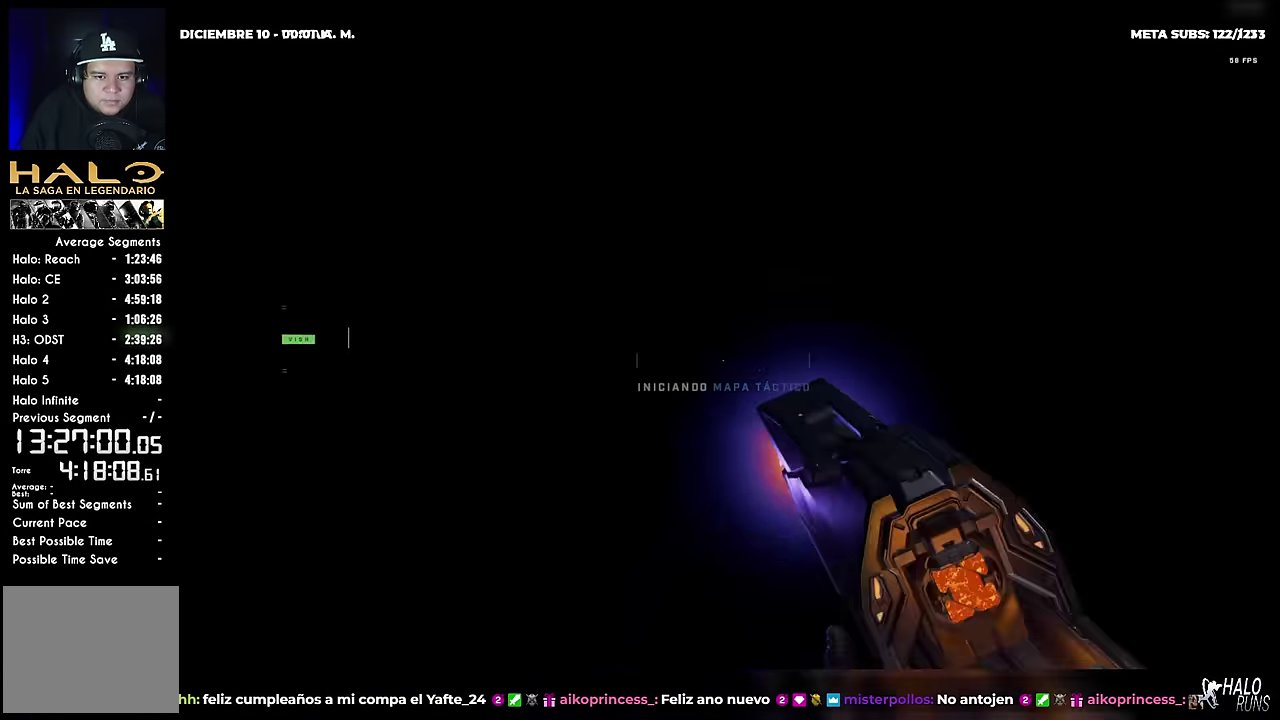
{"buttons": [], "left_stick": "center", "events": [[134, "Y", "up"]]}
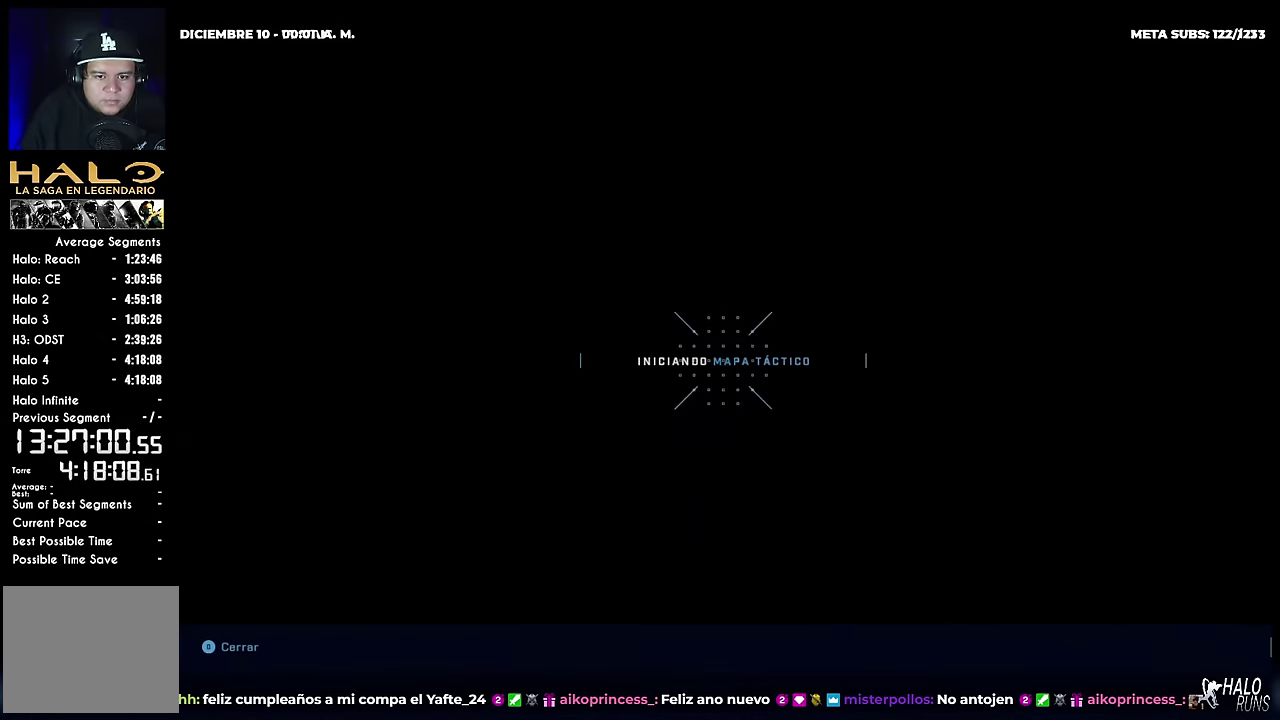
{"buttons": [], "left_stick": "center", "events": []}
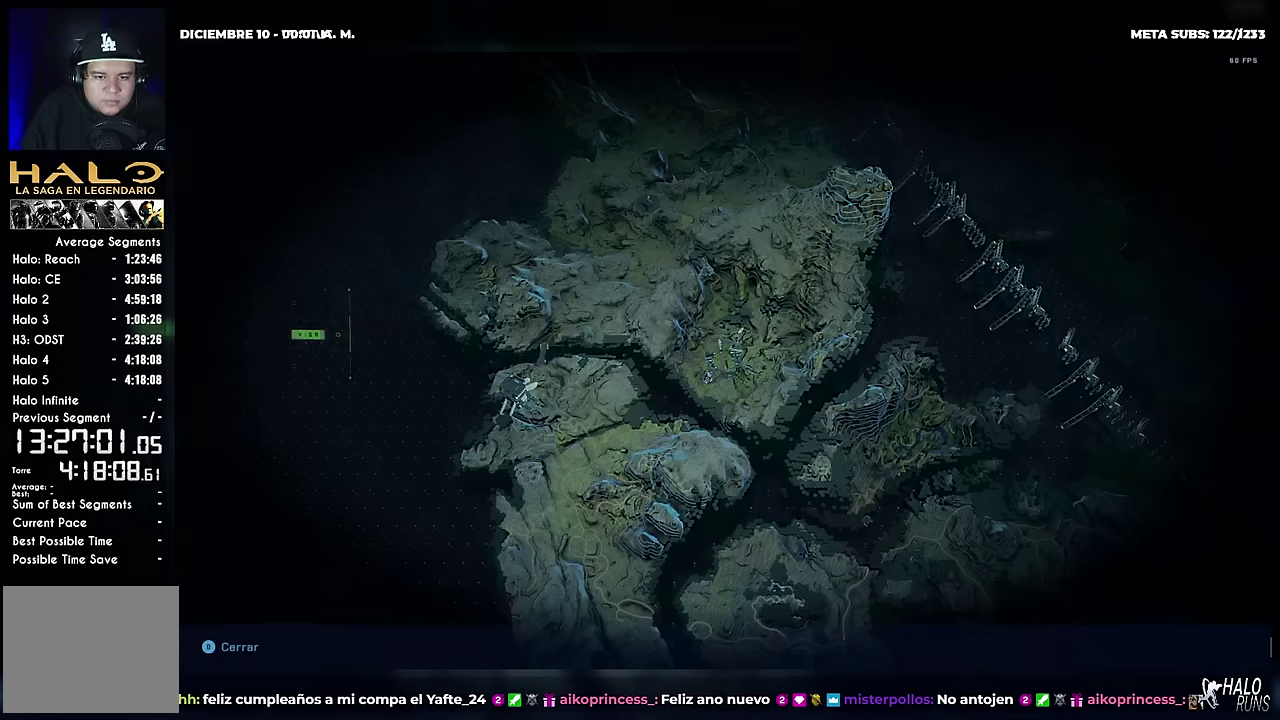
{"buttons": ["Y"], "left_stick": "center", "events": [[417, "Y", "down"]]}
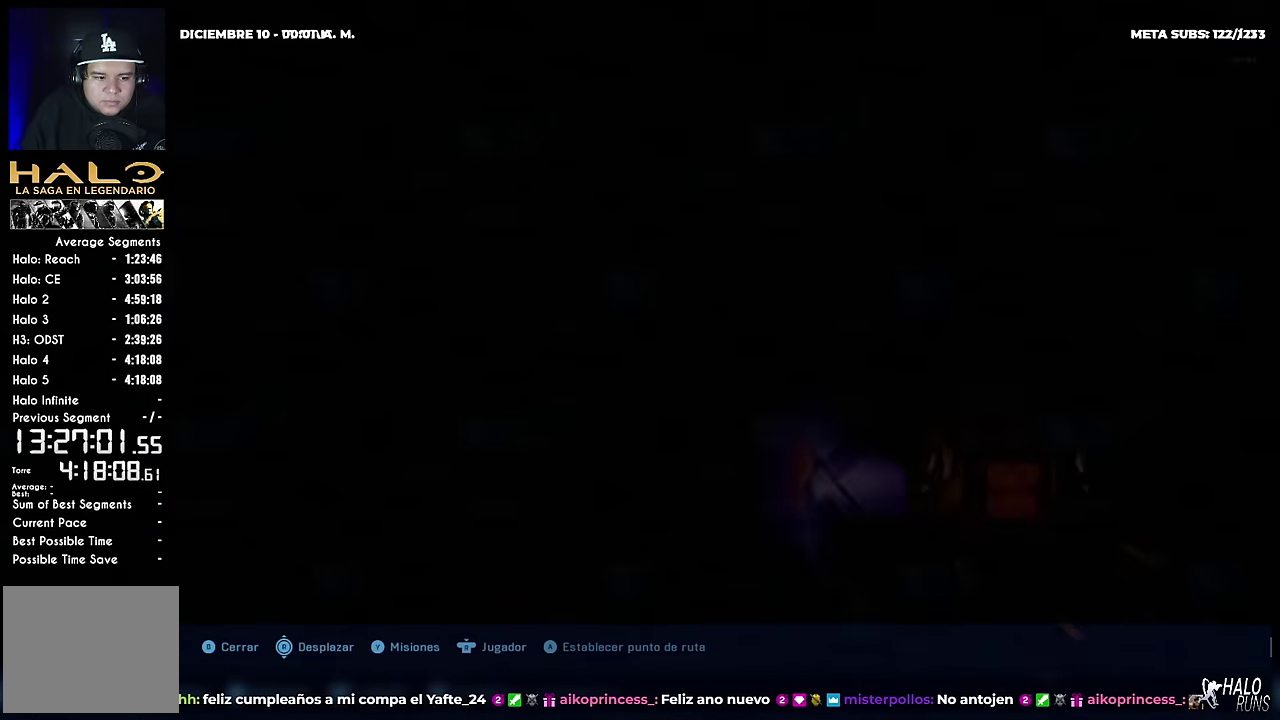
{"buttons": ["Y"], "left_stick": "center", "events": []}
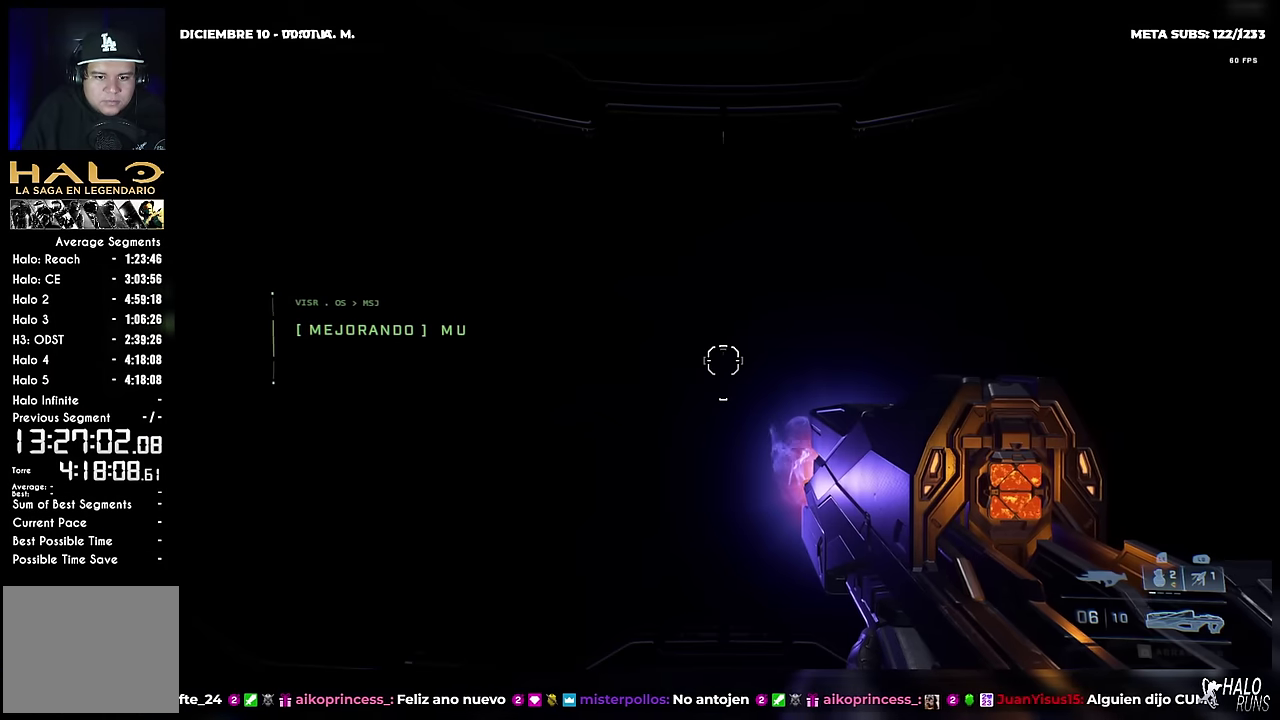
{"buttons": ["Y"], "left_stick": "center", "events": []}
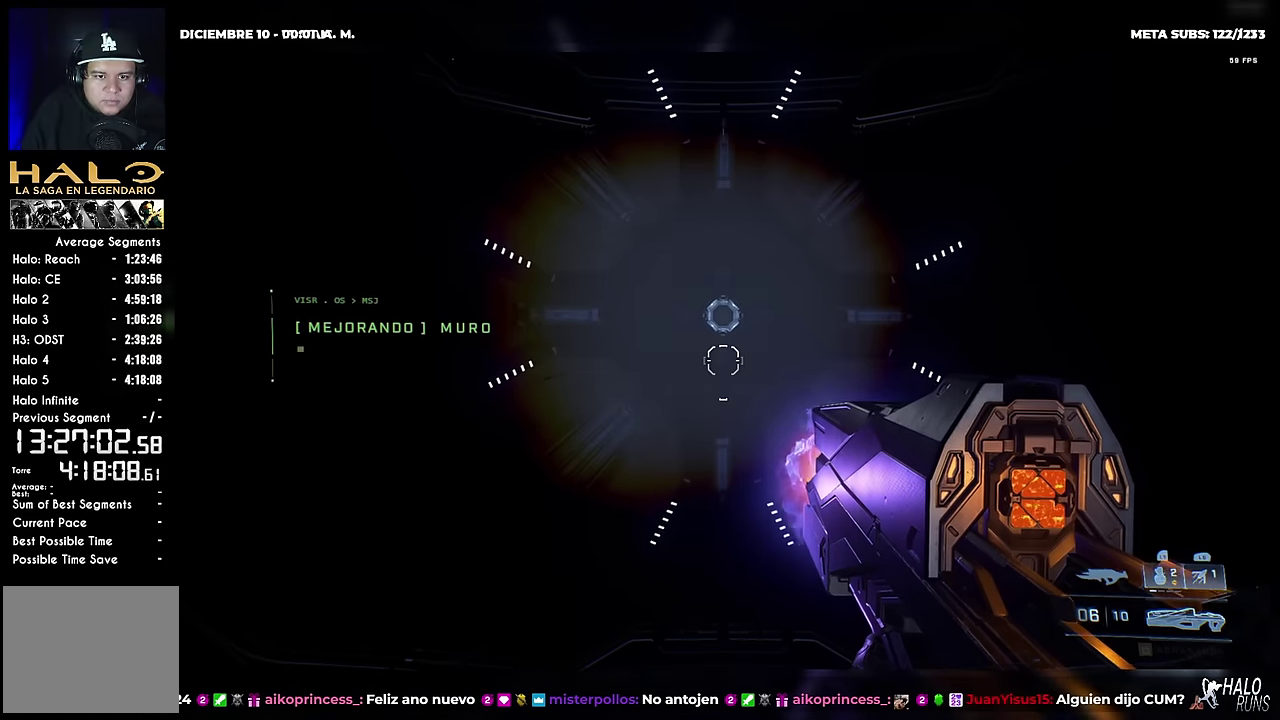
{"buttons": ["R1"], "left_stick": "center", "events": [[251, "Y", "up"], [434, "R1", "down"]]}
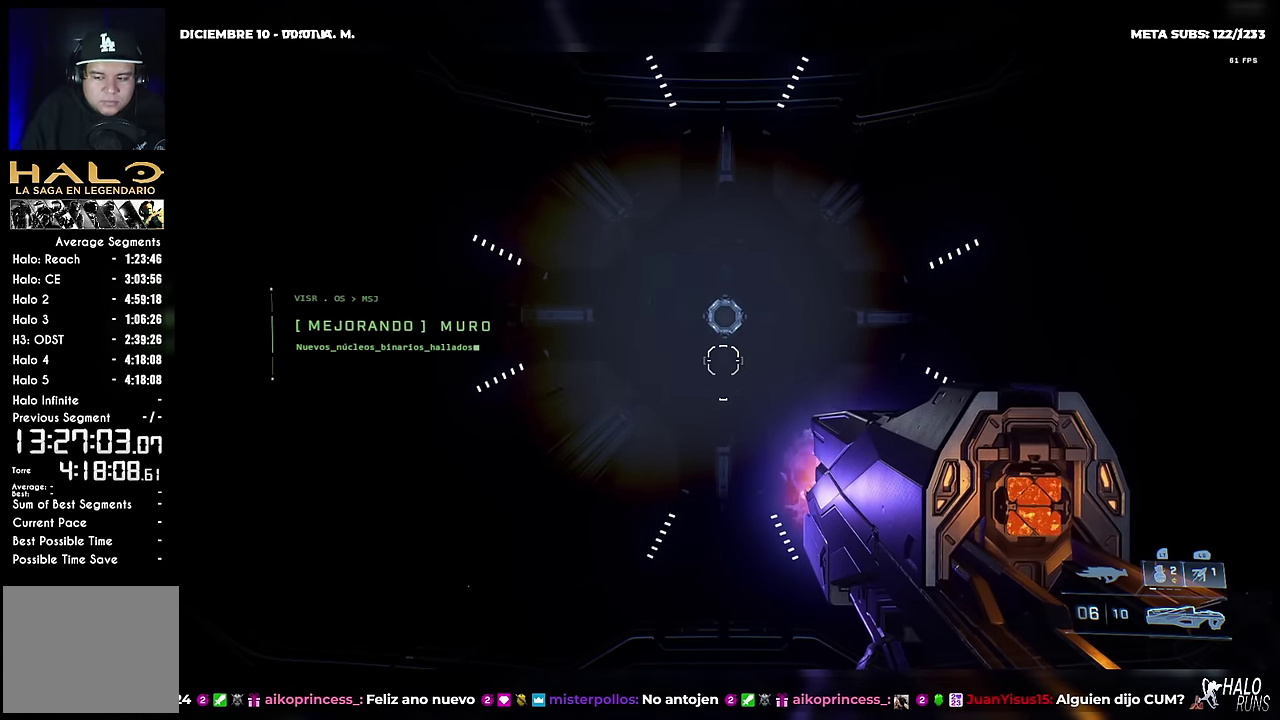
{"buttons": [], "left_stick": "center", "events": [[83, "R1", "up"], [317, "Y", "down"], [384, "Y", "up"]]}